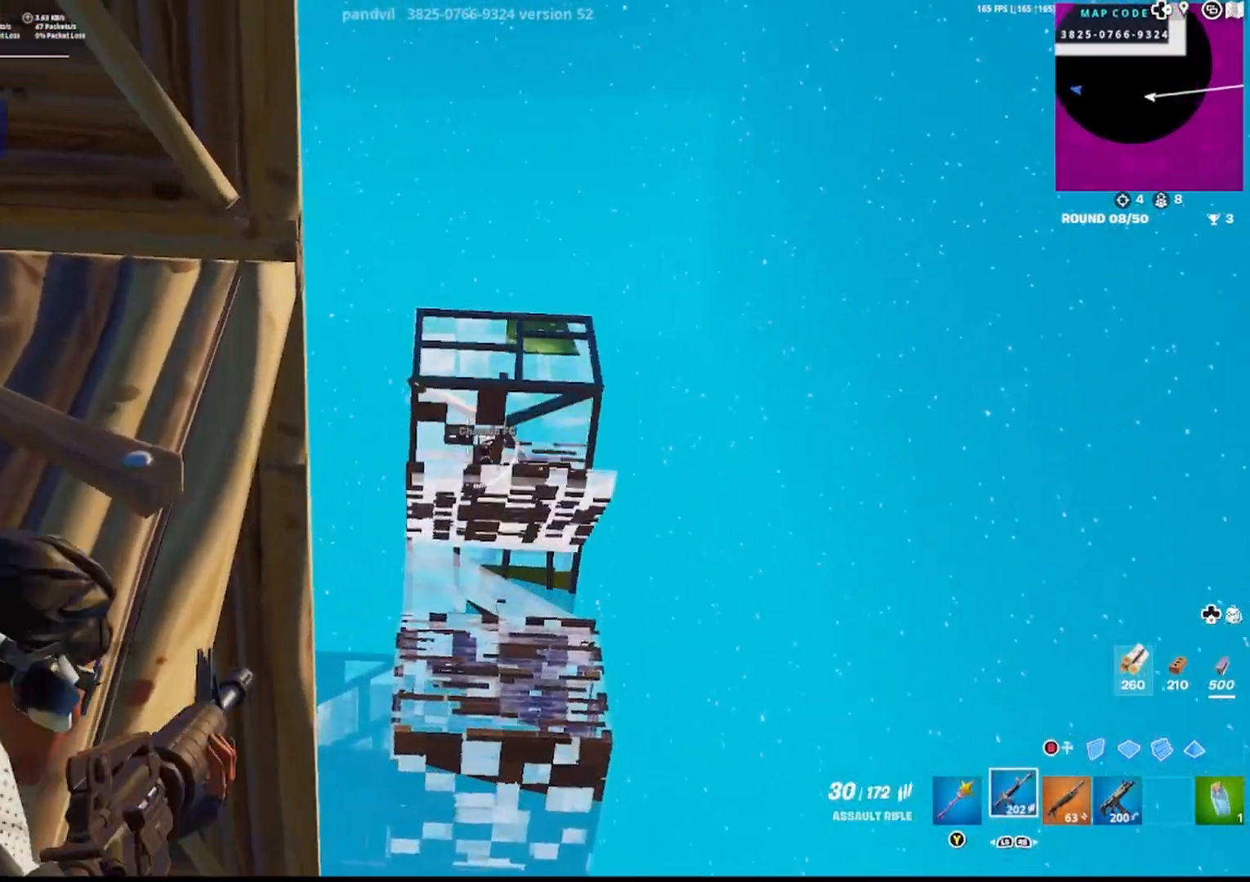
Gameplay with a controller (PlayStation layout); each line is a JSON object with the inputs held at the frame after it. "events" lists button and stick changes between this image and that frame as [ms after this image, input, new state], when the widget could be followed in between.
{"buttons": ["R2"], "left_stick": "center", "right_stick": "center", "events": [[67, "left_stick", "down-left"], [267, "L1", "down"], [350, "L2", "up"], [383, "L1", "up"], [450, "R2", "down"], [450, "left_stick", "center"]]}
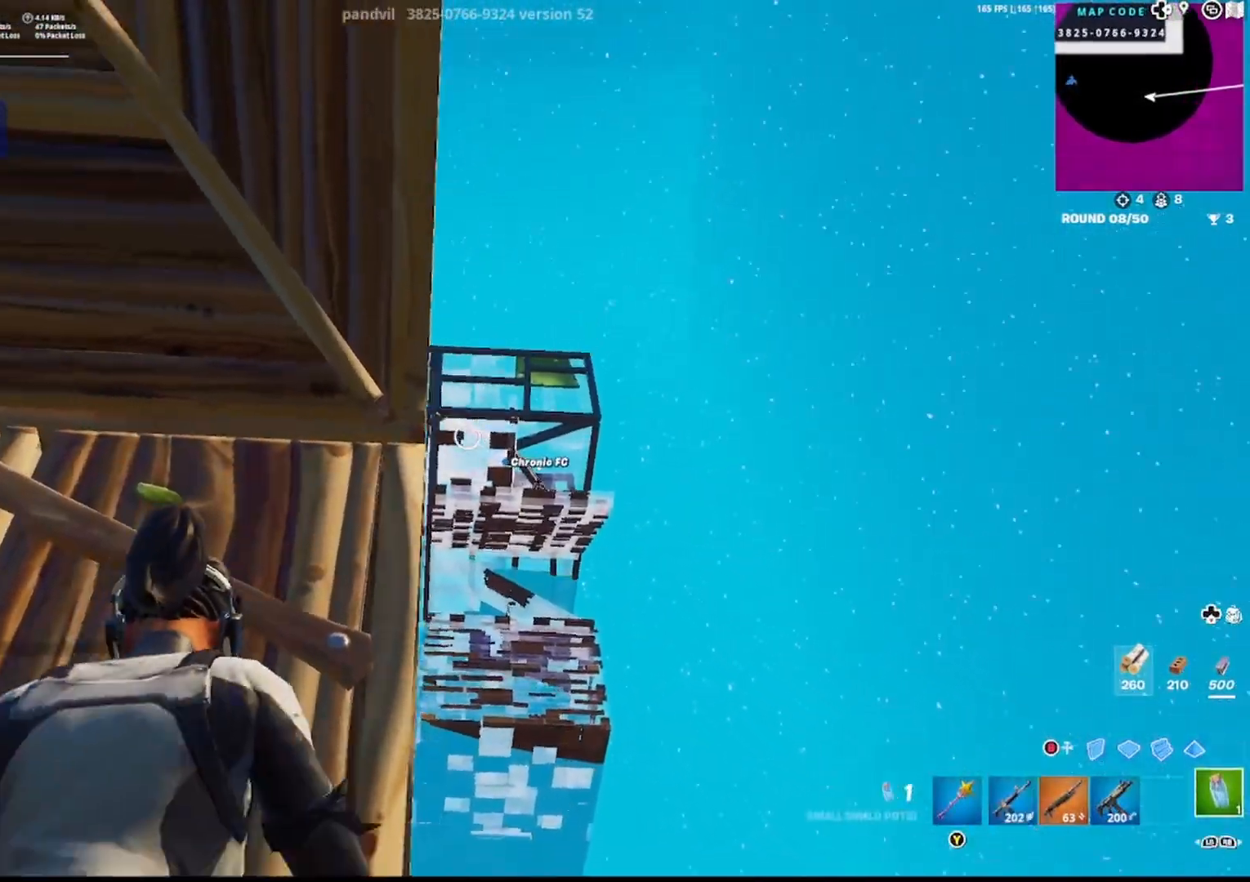
{"buttons": ["R2"], "left_stick": "down-right", "right_stick": "center", "events": [[17, "left_stick", "down-right"], [183, "left_stick", "center"], [383, "right_stick", "left"], [417, "left_stick", "down-right"], [483, "right_stick", "center"]]}
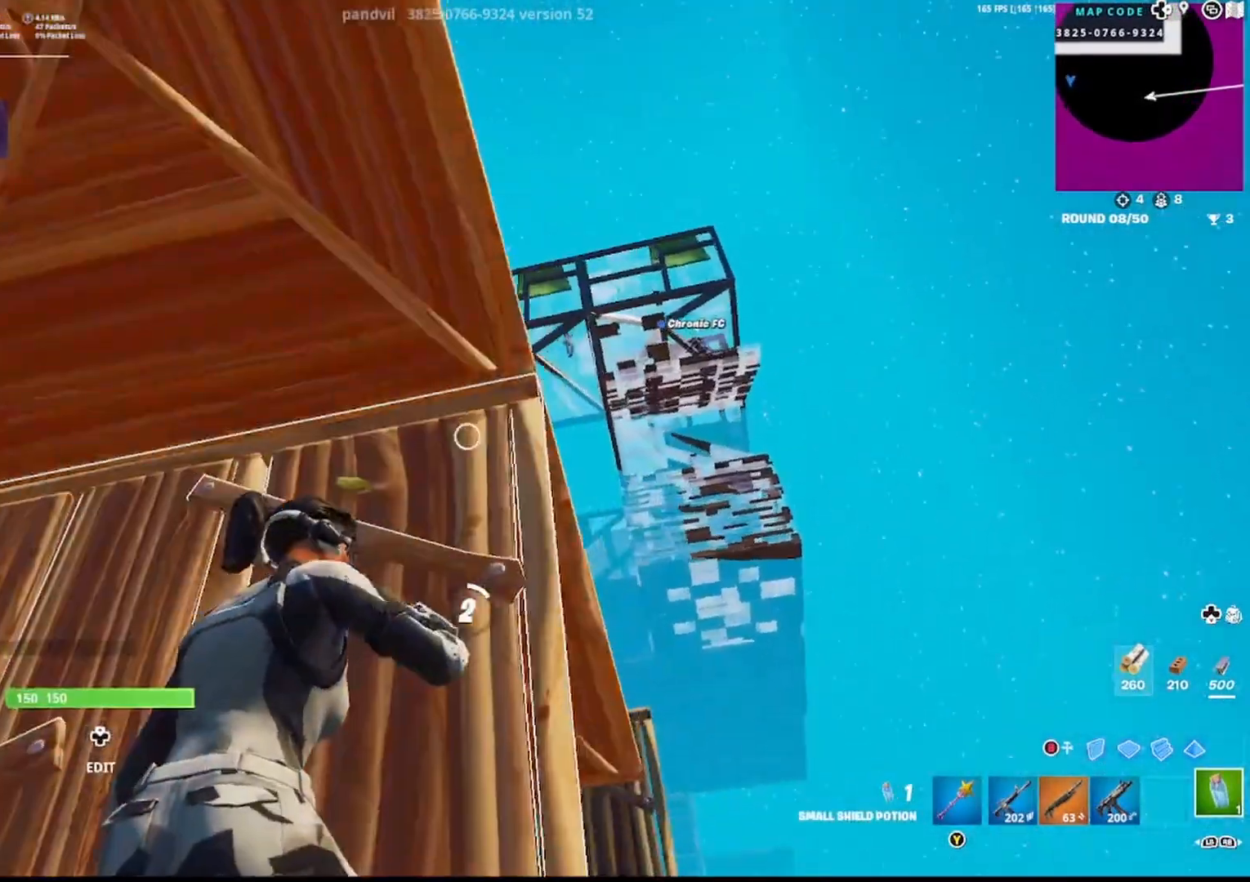
{"buttons": [], "left_stick": "center", "right_stick": "center", "events": [[83, "left_stick", "center"], [300, "R2", "up"]]}
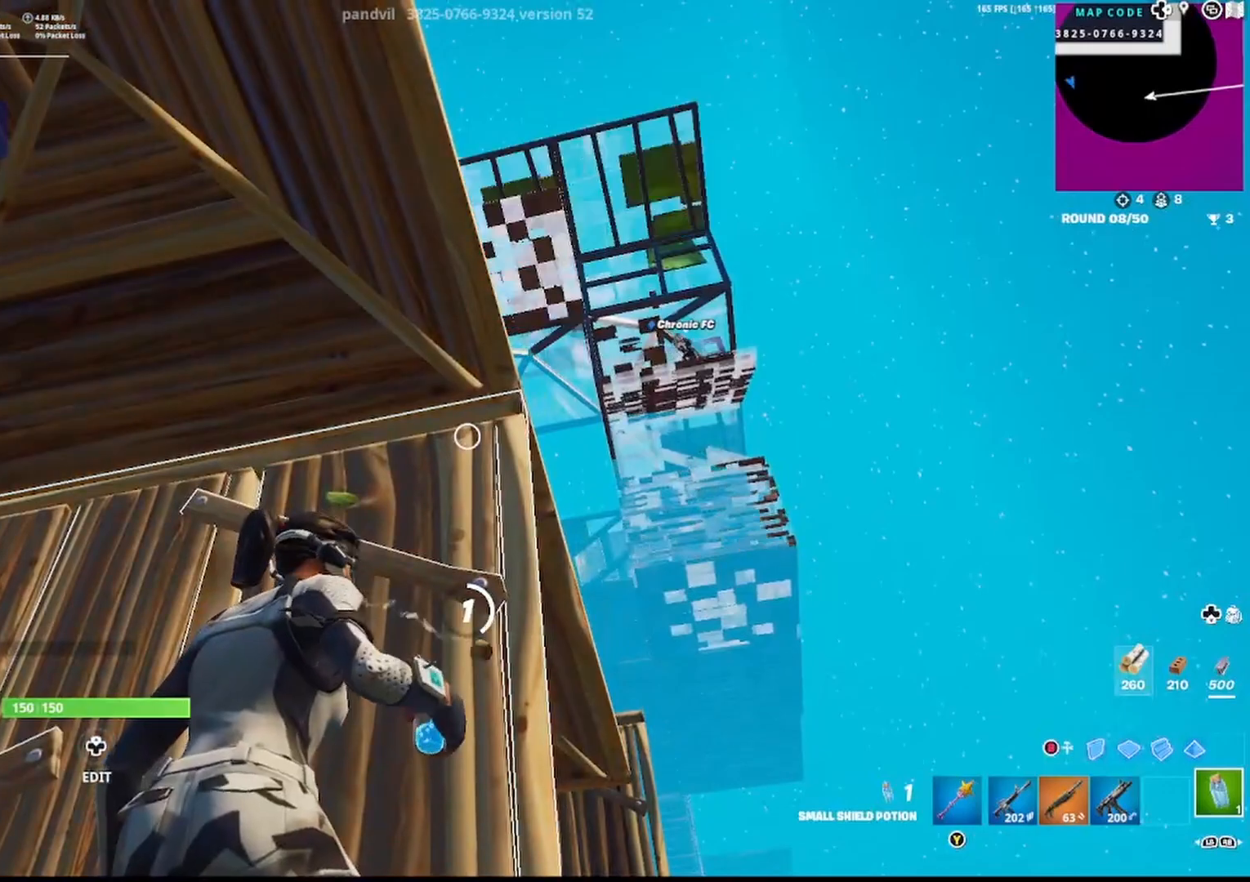
{"buttons": ["R2"], "left_stick": "center", "right_stick": "center", "events": [[133, "R2", "down"], [350, "left_stick", "left"], [350, "right_stick", "up-right"], [433, "right_stick", "center"], [467, "left_stick", "center"]]}
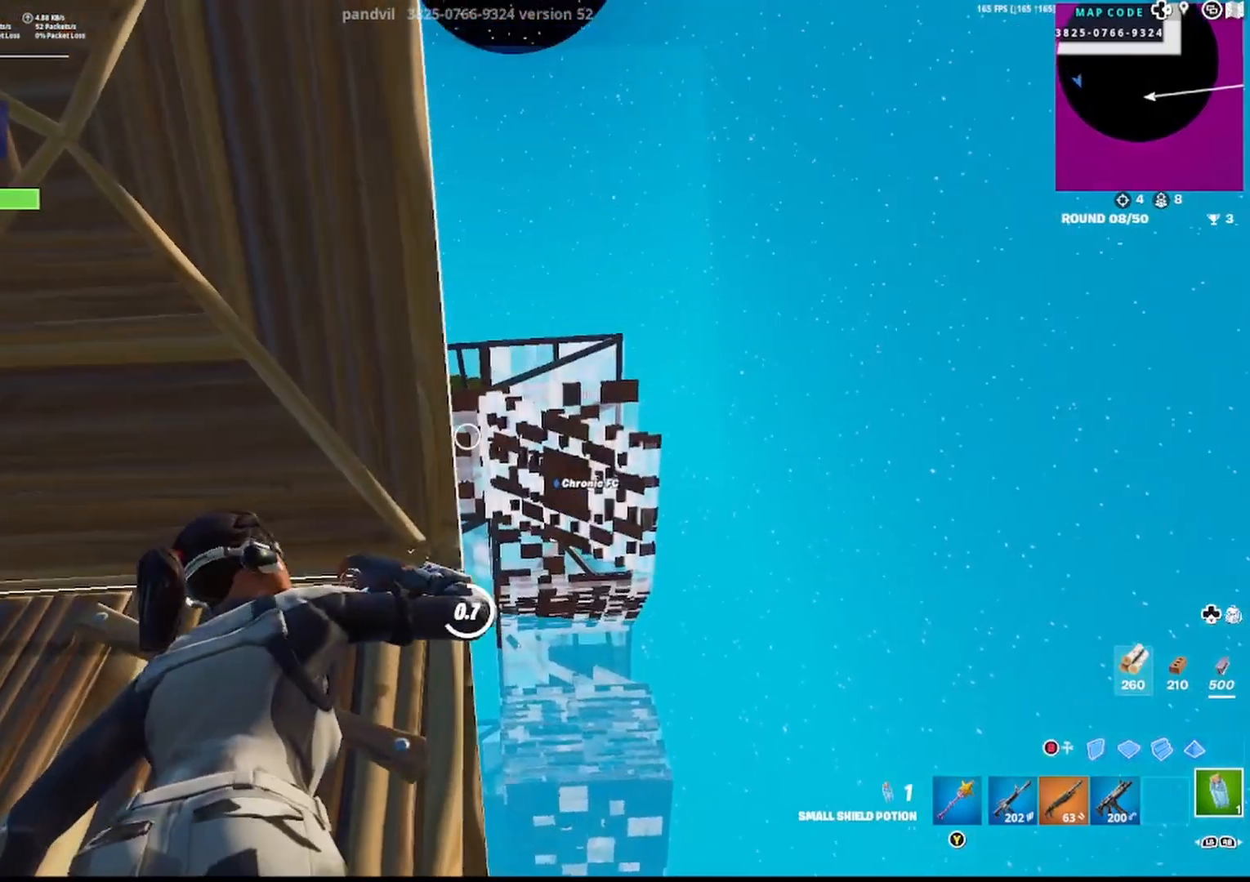
{"buttons": [], "left_stick": "center", "right_stick": "center", "events": [[133, "R2", "up"]]}
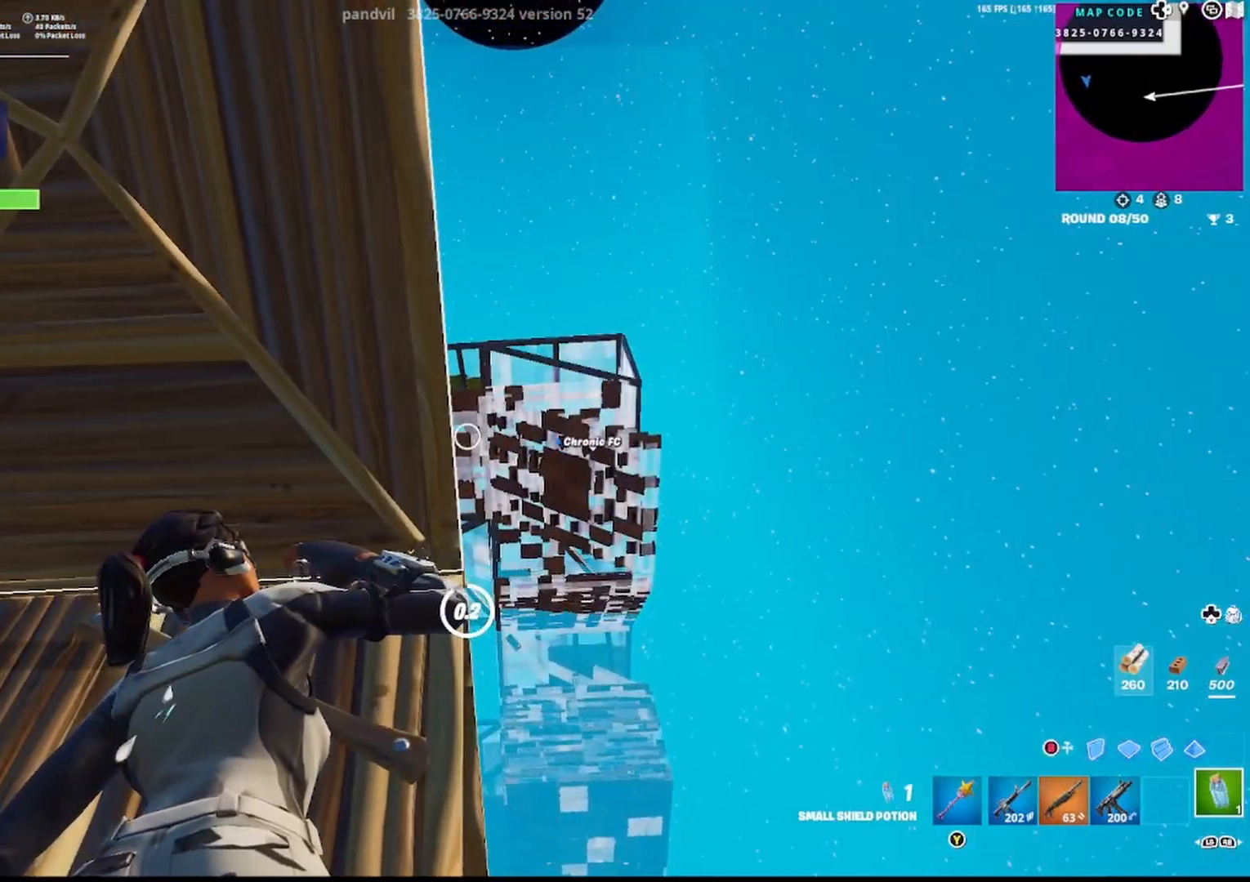
{"buttons": [], "left_stick": "down-left", "right_stick": "center", "events": [[17, "left_stick", "down"], [367, "R2", "down"], [383, "left_stick", "down-left"], [450, "R2", "up"]]}
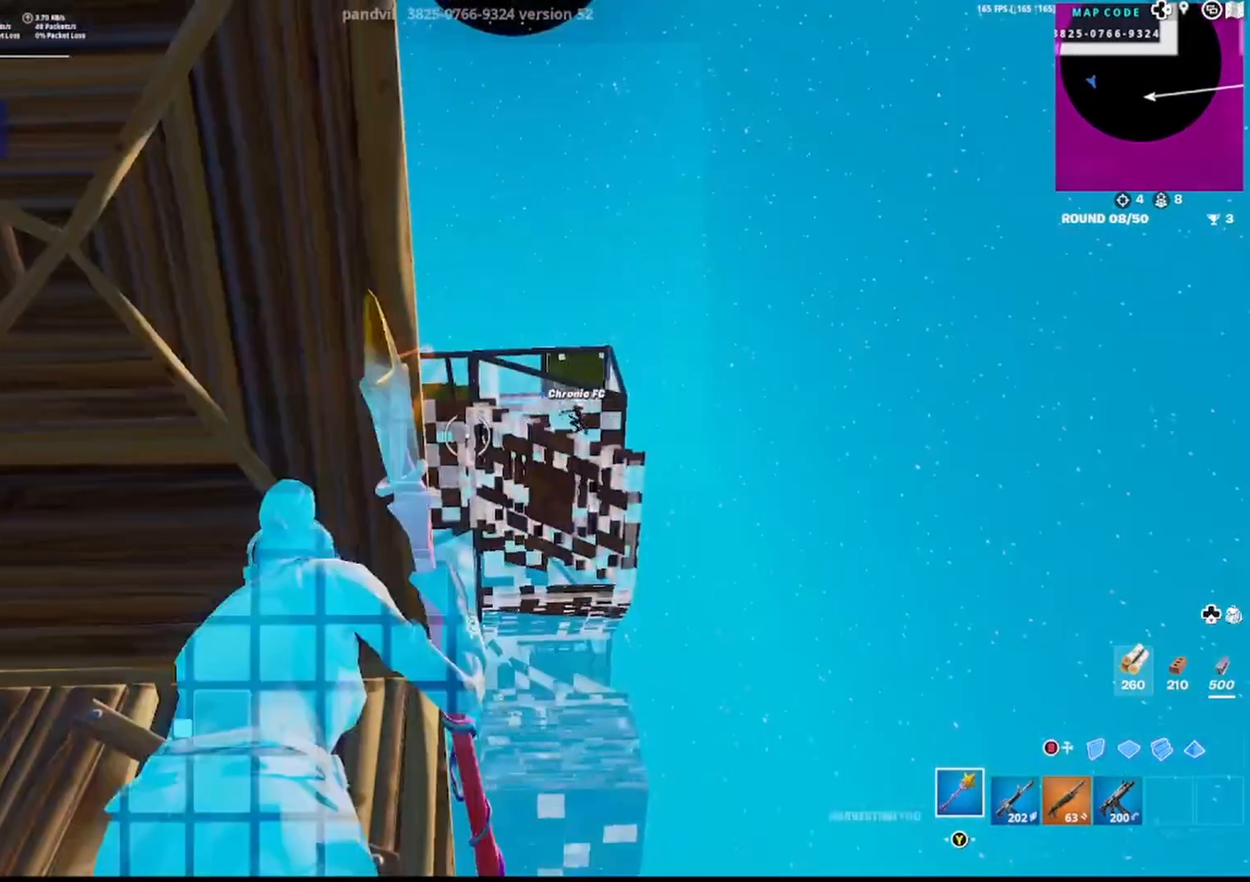
{"buttons": [], "left_stick": "down", "right_stick": "center", "events": [[17, "R2", "down"], [33, "left_stick", "center"], [183, "R2", "up"], [250, "left_stick", "down-left"], [267, "R1", "down"], [417, "R1", "up"], [417, "left_stick", "down"]]}
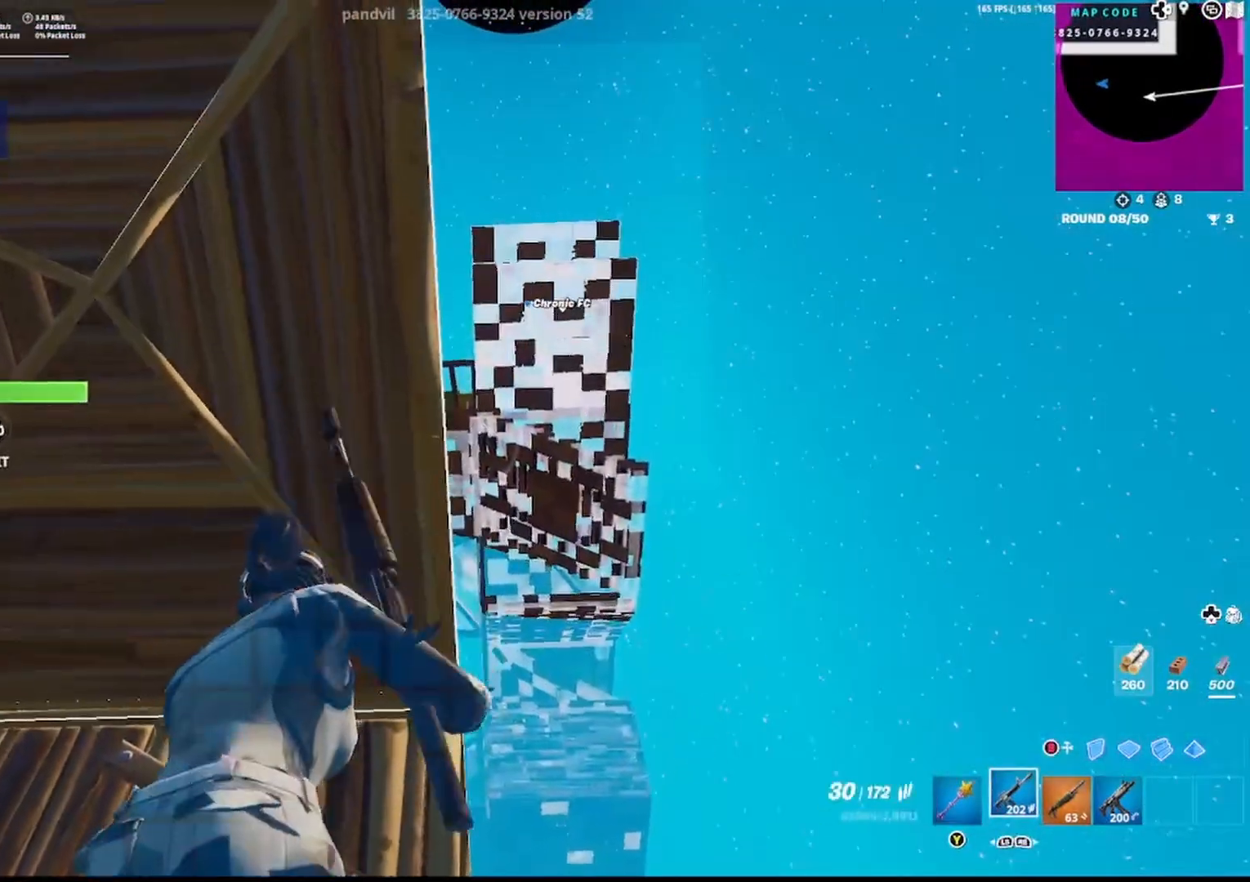
{"buttons": [], "left_stick": "up", "right_stick": "down-left", "events": [[50, "right_stick", "left"], [100, "left_stick", "left"], [217, "DPAD_LEFT", "down"], [217, "left_stick", "up-left"], [317, "DPAD_LEFT", "up"], [467, "left_stick", "up"], [500, "right_stick", "down-left"]]}
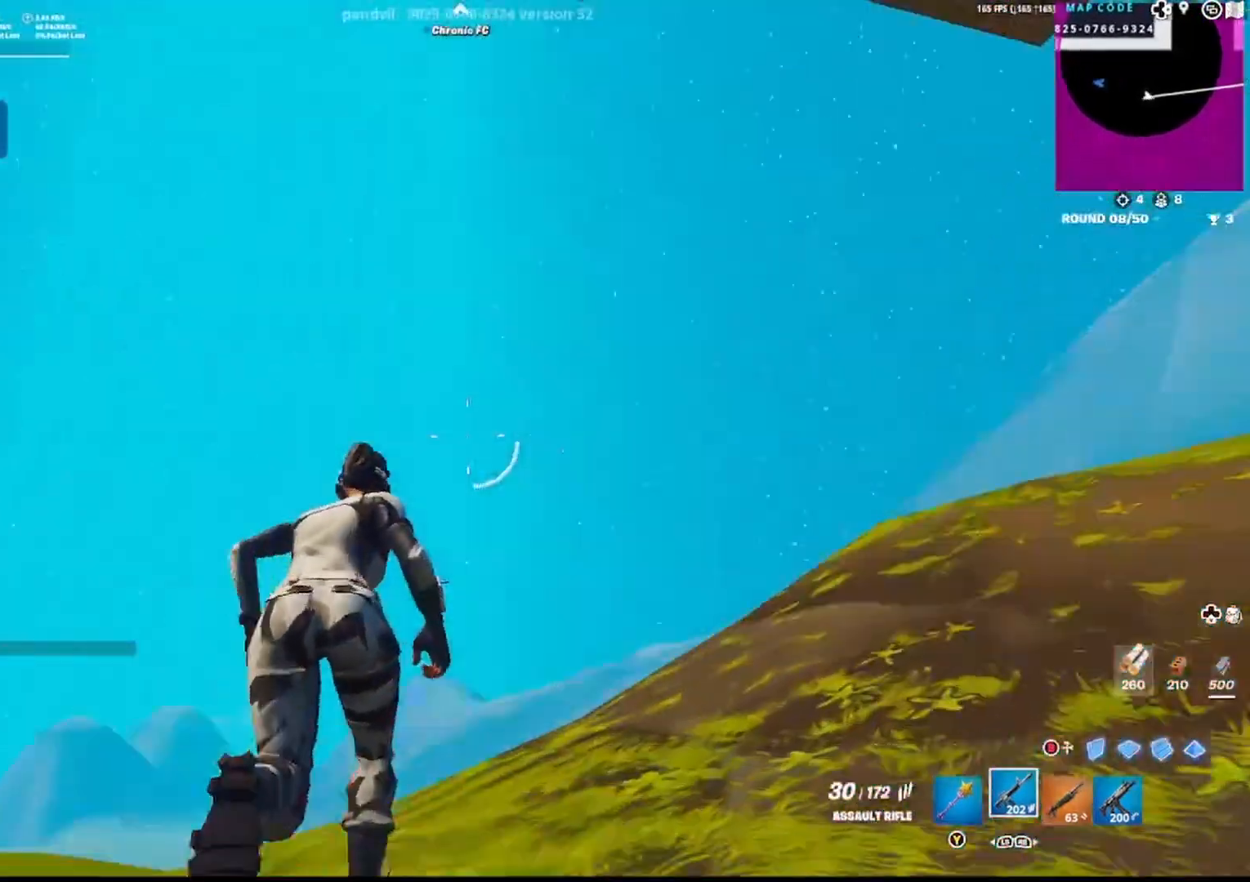
{"buttons": [], "left_stick": "up-right", "right_stick": "center", "events": [[183, "right_stick", "center"], [300, "right_stick", "up"], [317, "R1", "down"], [367, "left_stick", "up-right"], [450, "right_stick", "center"], [467, "R1", "up"]]}
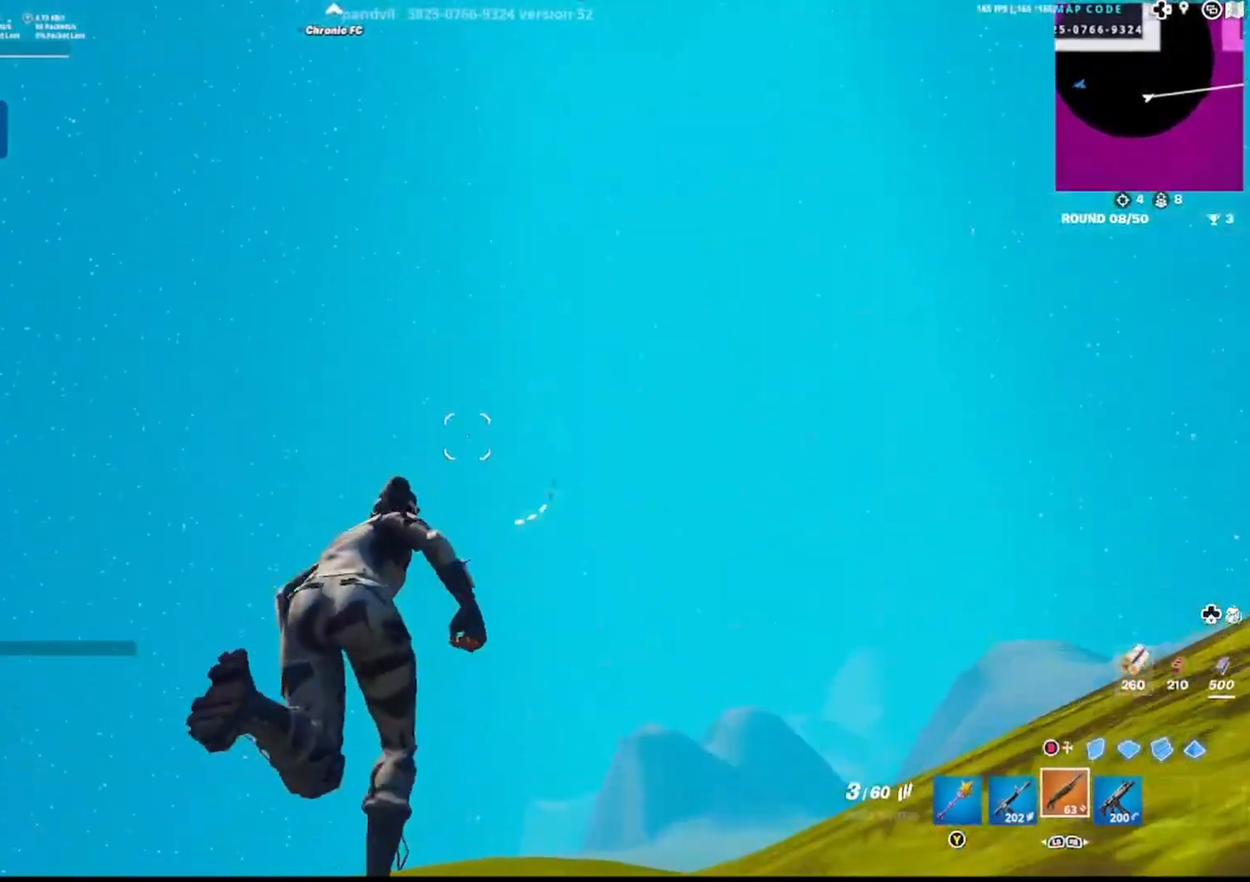
{"buttons": [], "left_stick": "center", "right_stick": "center", "events": [[33, "R3", "down"], [133, "R3", "up"], [133, "right_stick", "up-left"], [183, "SQUARE", "down"], [250, "right_stick", "left"], [283, "SQUARE", "up"], [283, "left_stick", "center"], [350, "SQUARE", "down"], [400, "right_stick", "center"], [450, "SQUARE", "up"]]}
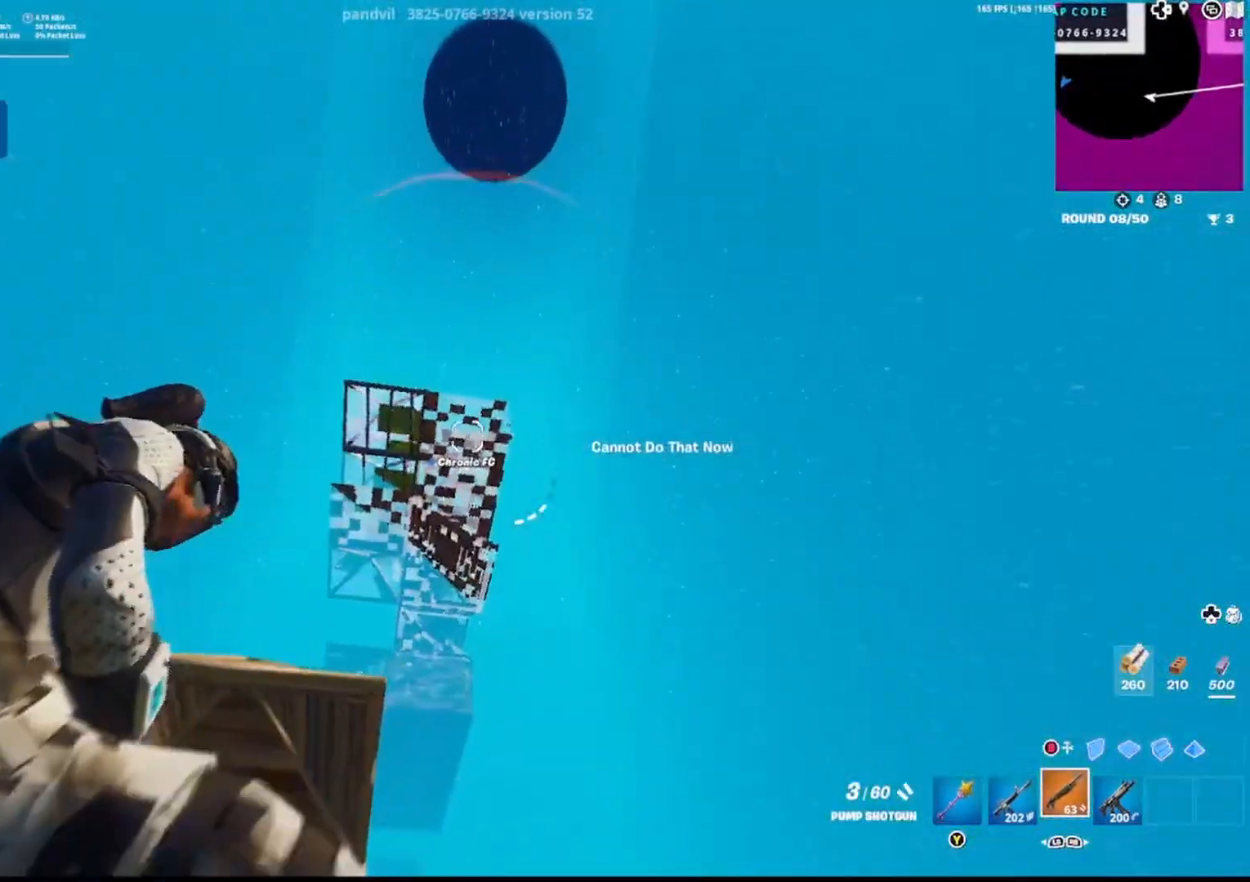
{"buttons": [], "left_stick": "center", "right_stick": "center", "events": [[33, "SQUARE", "down"], [117, "SQUARE", "up"], [133, "right_stick", "down-left"], [233, "right_stick", "center"]]}
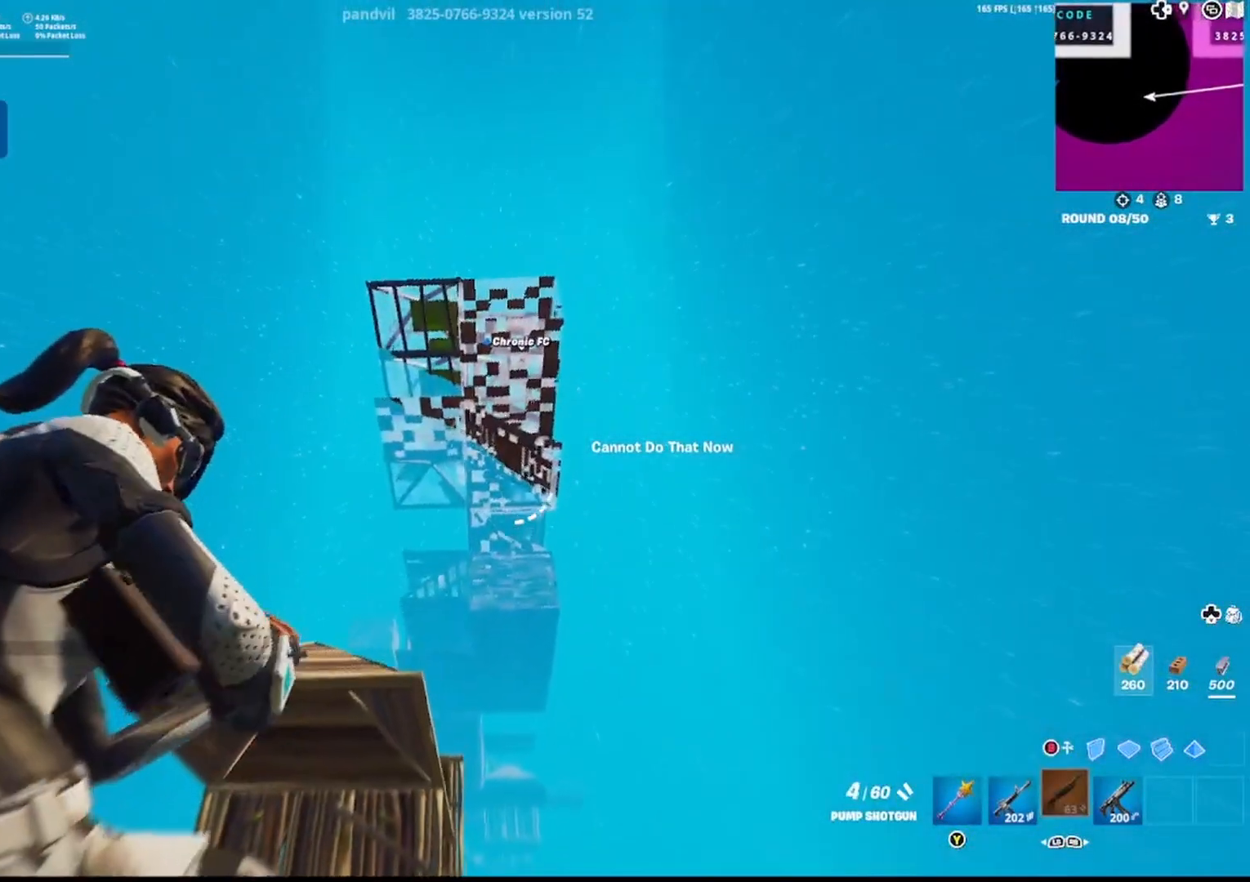
{"buttons": [], "left_stick": "center", "right_stick": "center", "events": []}
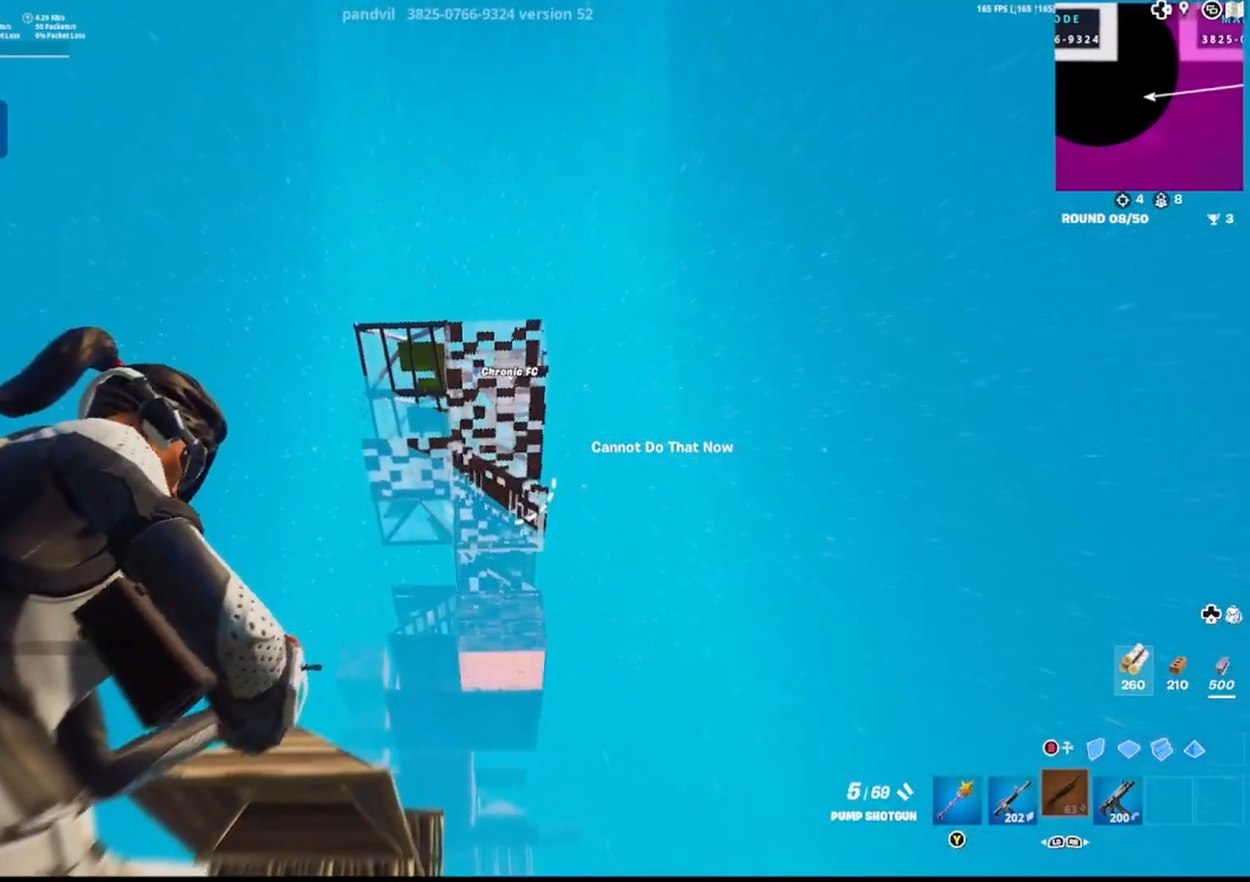
{"buttons": ["SQUARE"], "left_stick": "center", "right_stick": "center", "events": [[200, "R1", "down"], [283, "SQUARE", "down"], [333, "R1", "up"], [417, "SQUARE", "up"], [500, "SQUARE", "down"]]}
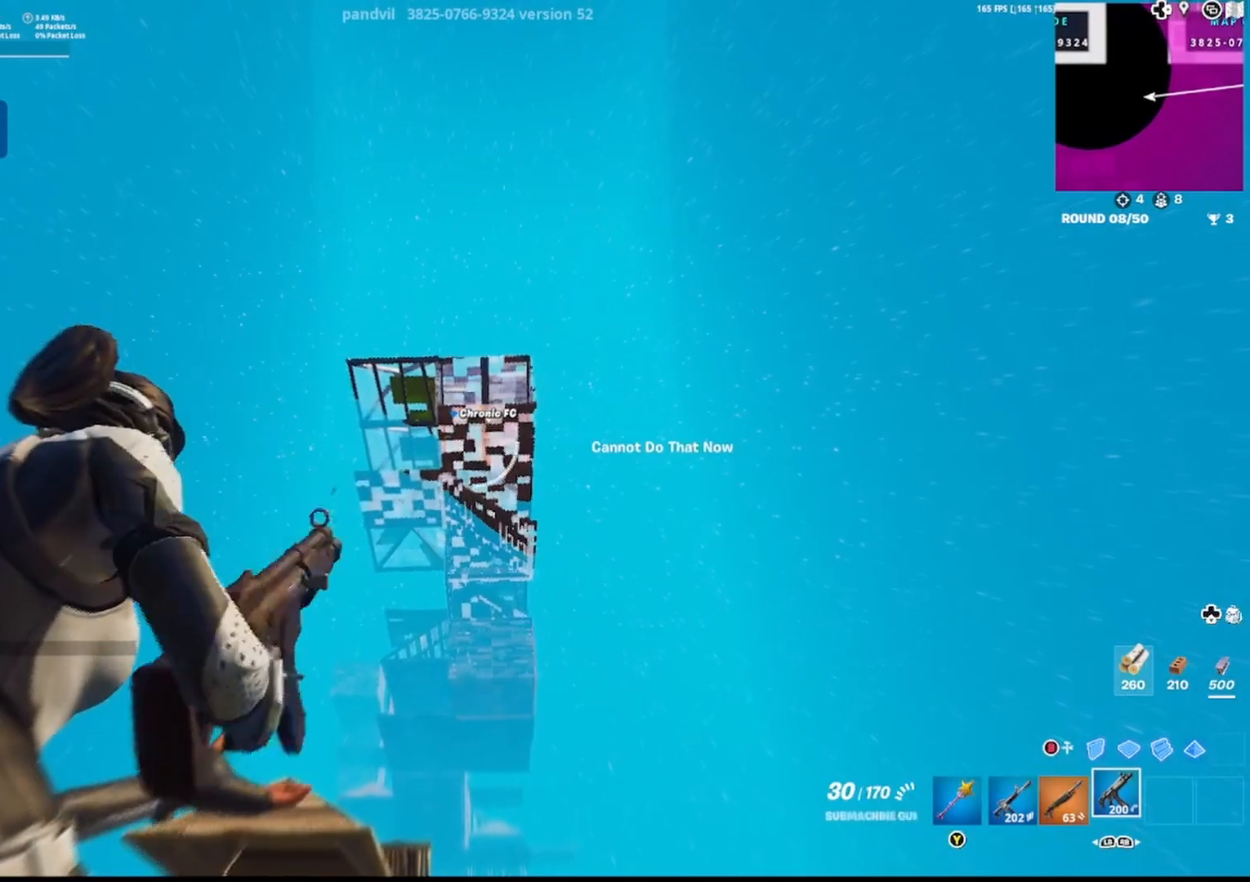
{"buttons": [], "left_stick": "center", "right_stick": "center", "events": [[83, "SQUARE", "up"], [183, "SQUARE", "down"], [250, "R1", "down"], [267, "SQUARE", "up"], [367, "R1", "up"]]}
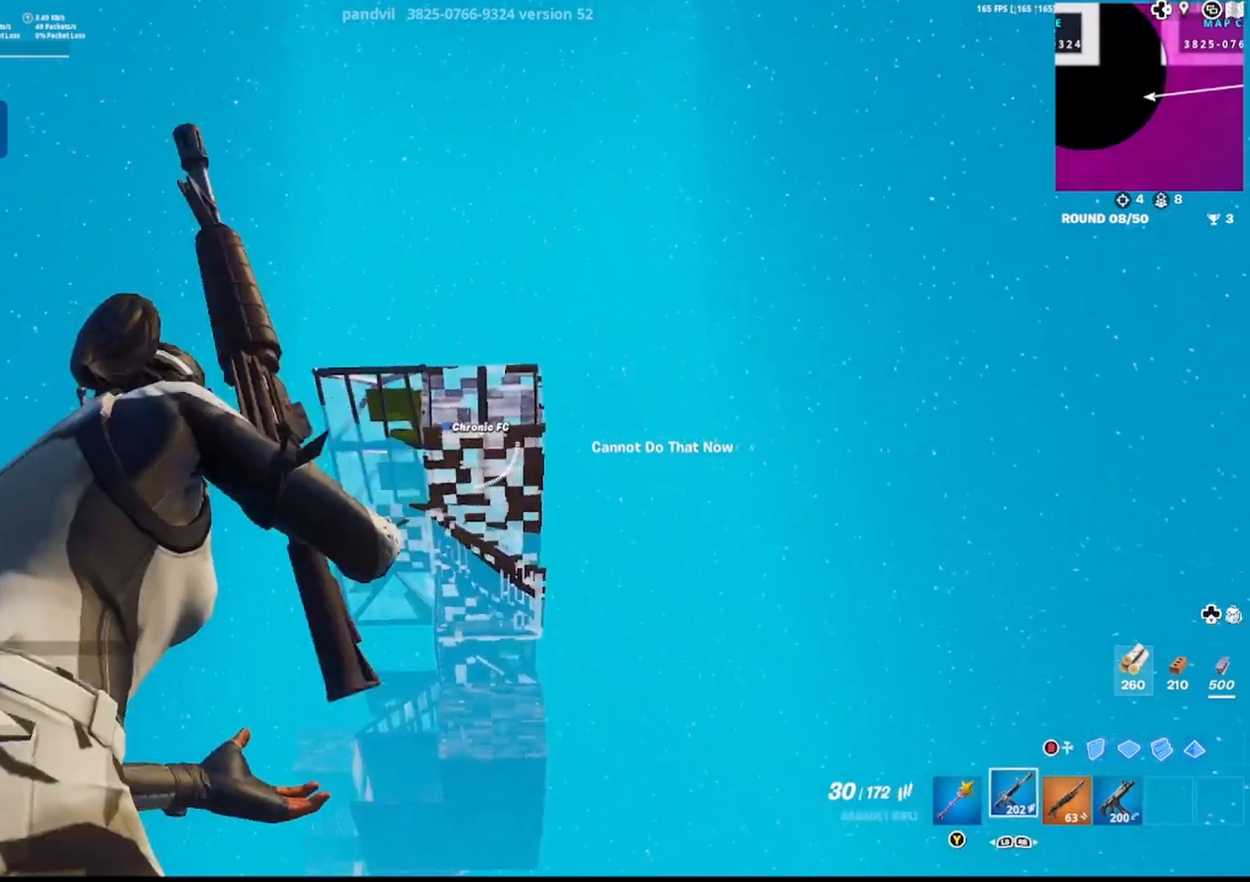
{"buttons": ["L2"], "left_stick": "down", "right_stick": "center", "events": [[283, "left_stick", "down"], [450, "L2", "down"]]}
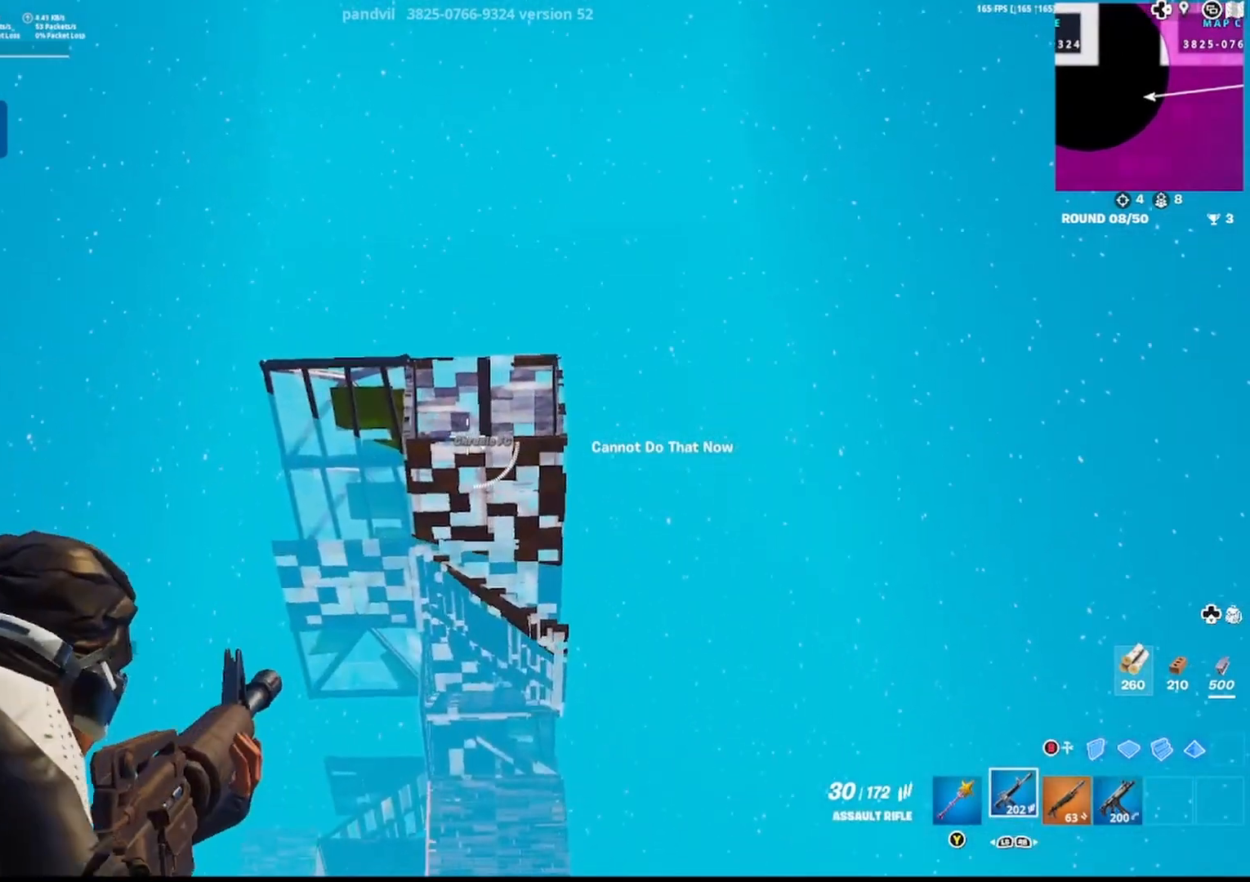
{"buttons": ["L2"], "left_stick": "down", "right_stick": "center", "events": []}
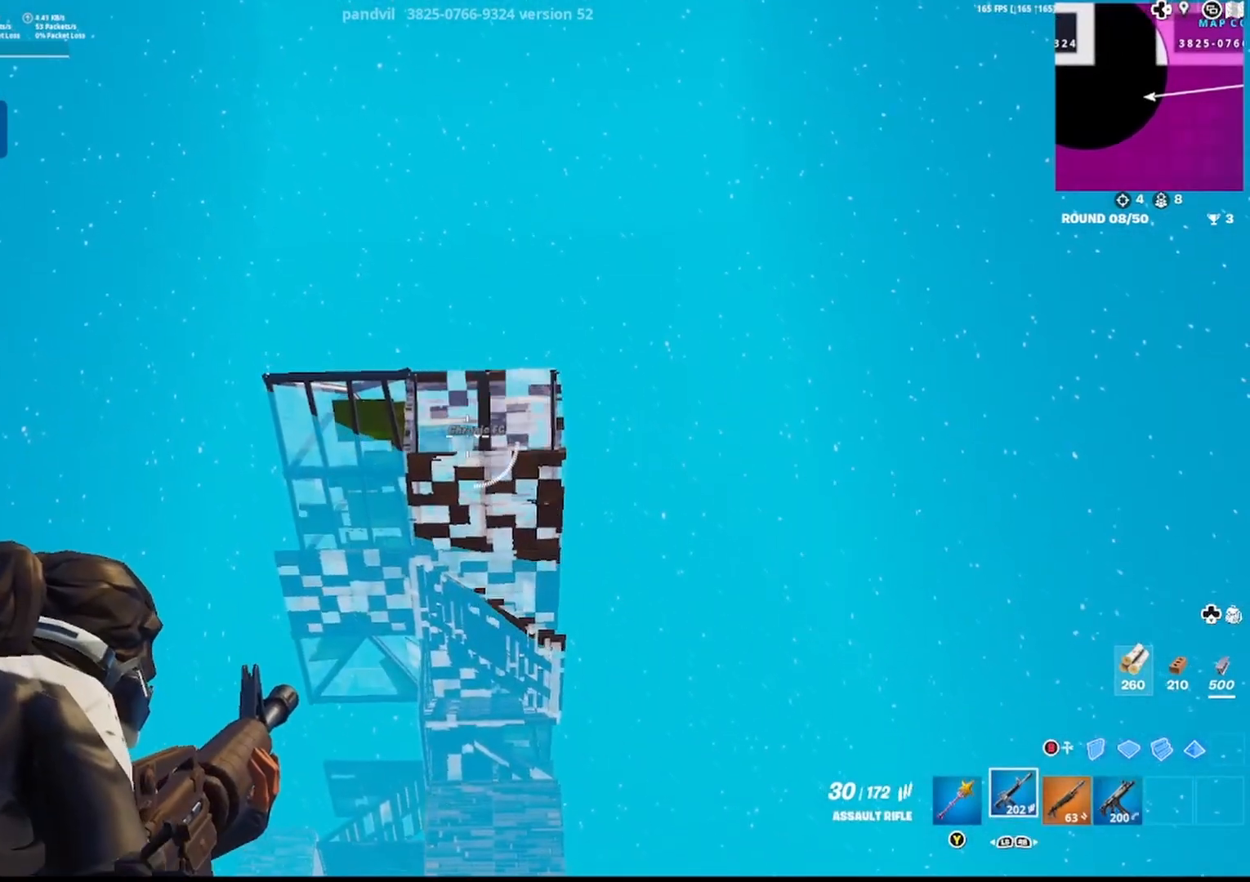
{"buttons": ["L2"], "left_stick": "down", "right_stick": "center", "events": []}
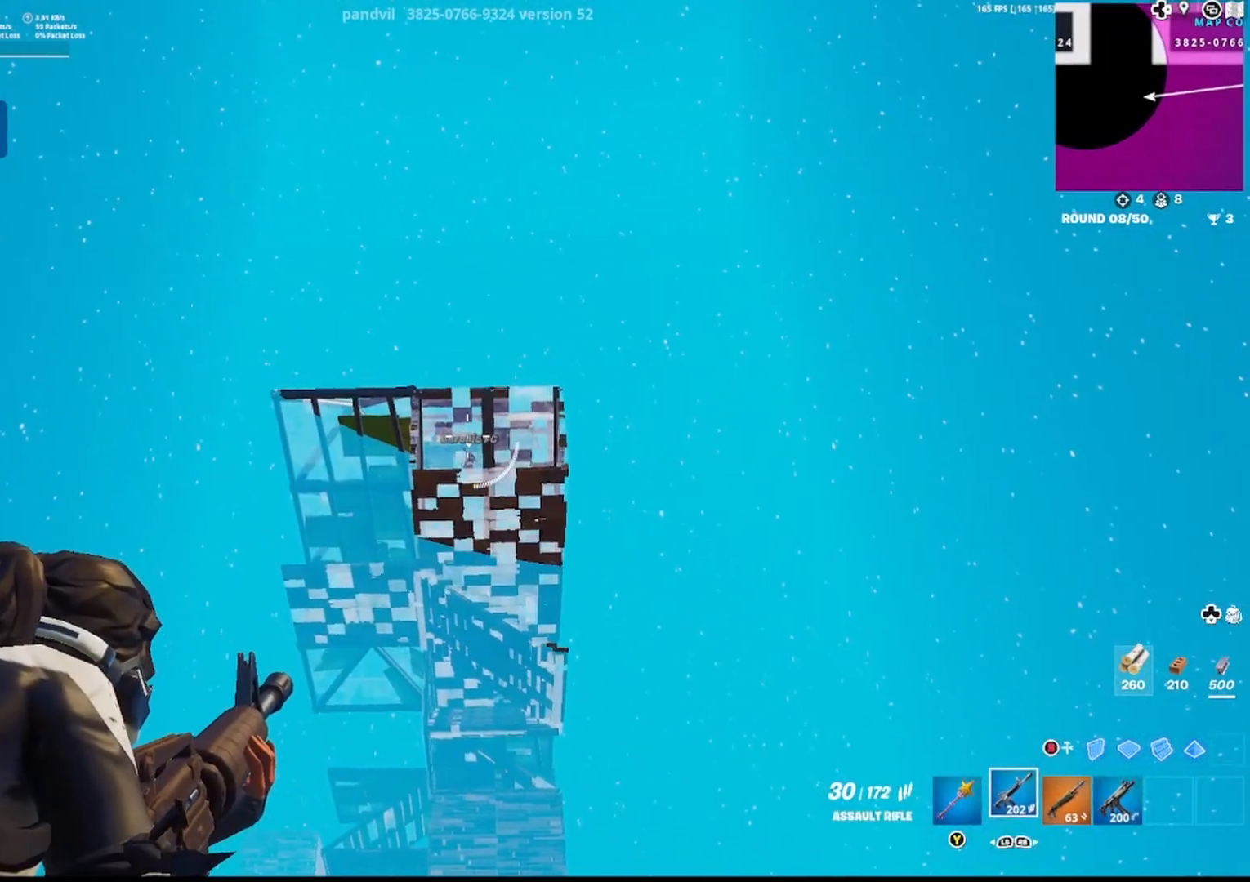
{"buttons": ["L2"], "left_stick": "down", "right_stick": "center", "events": []}
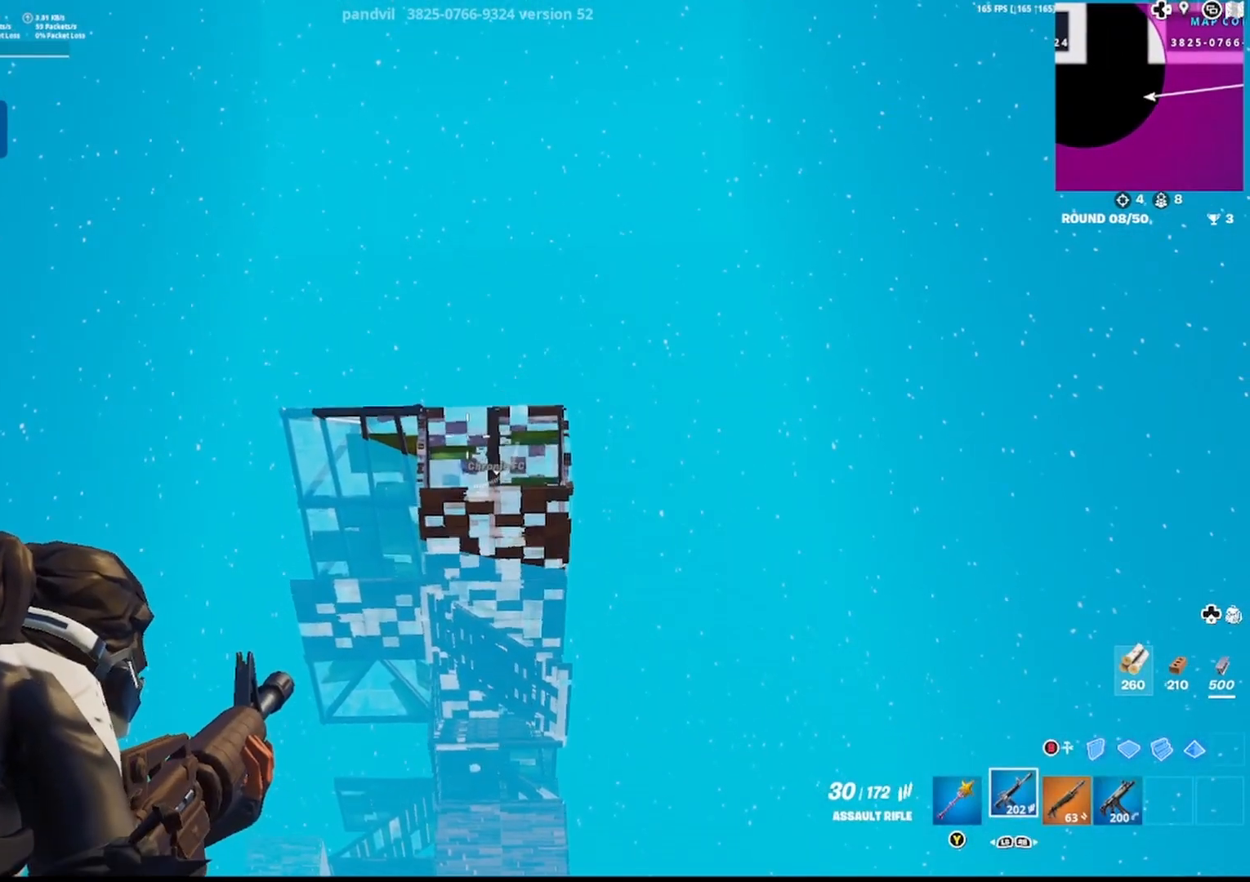
{"buttons": ["L2"], "left_stick": "down", "right_stick": "center", "events": []}
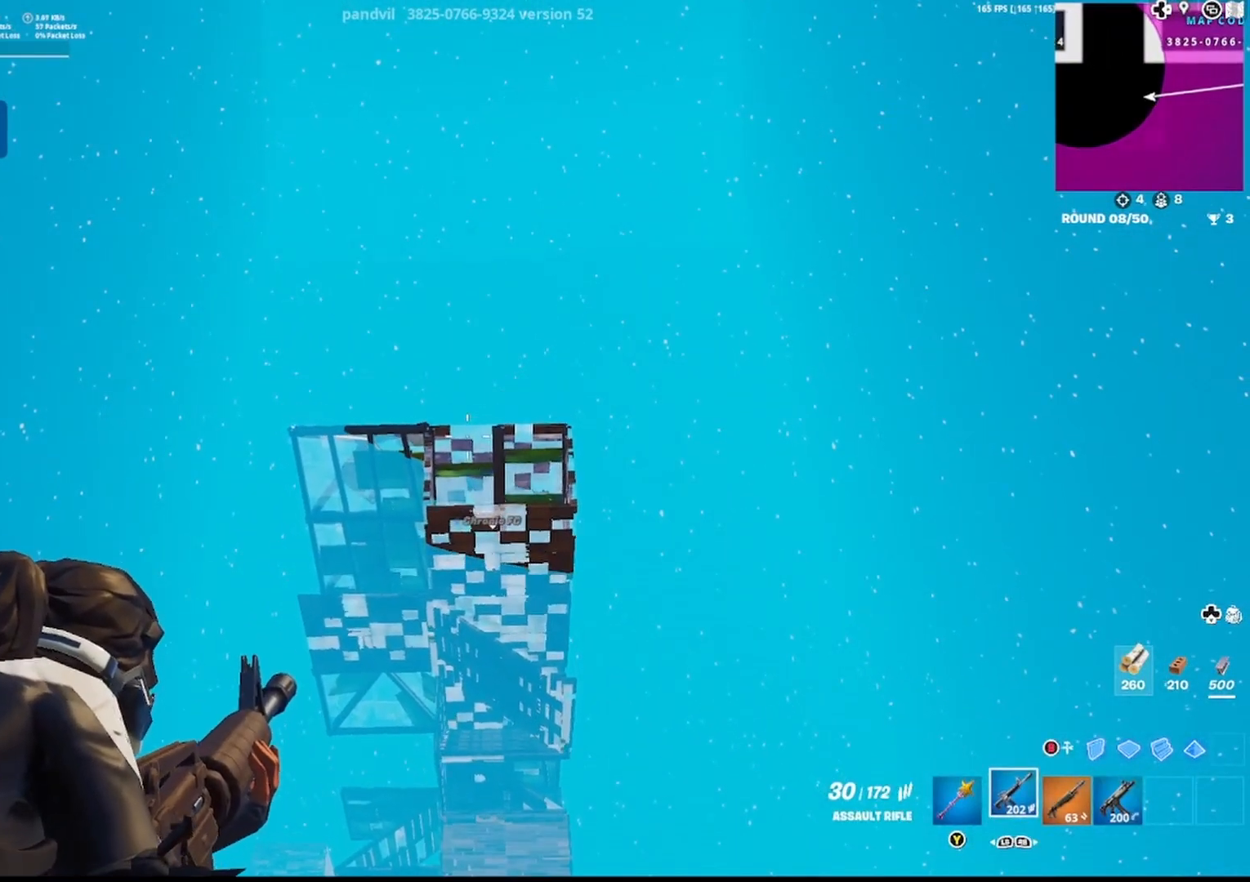
{"buttons": ["L2"], "left_stick": "down", "right_stick": "center", "events": []}
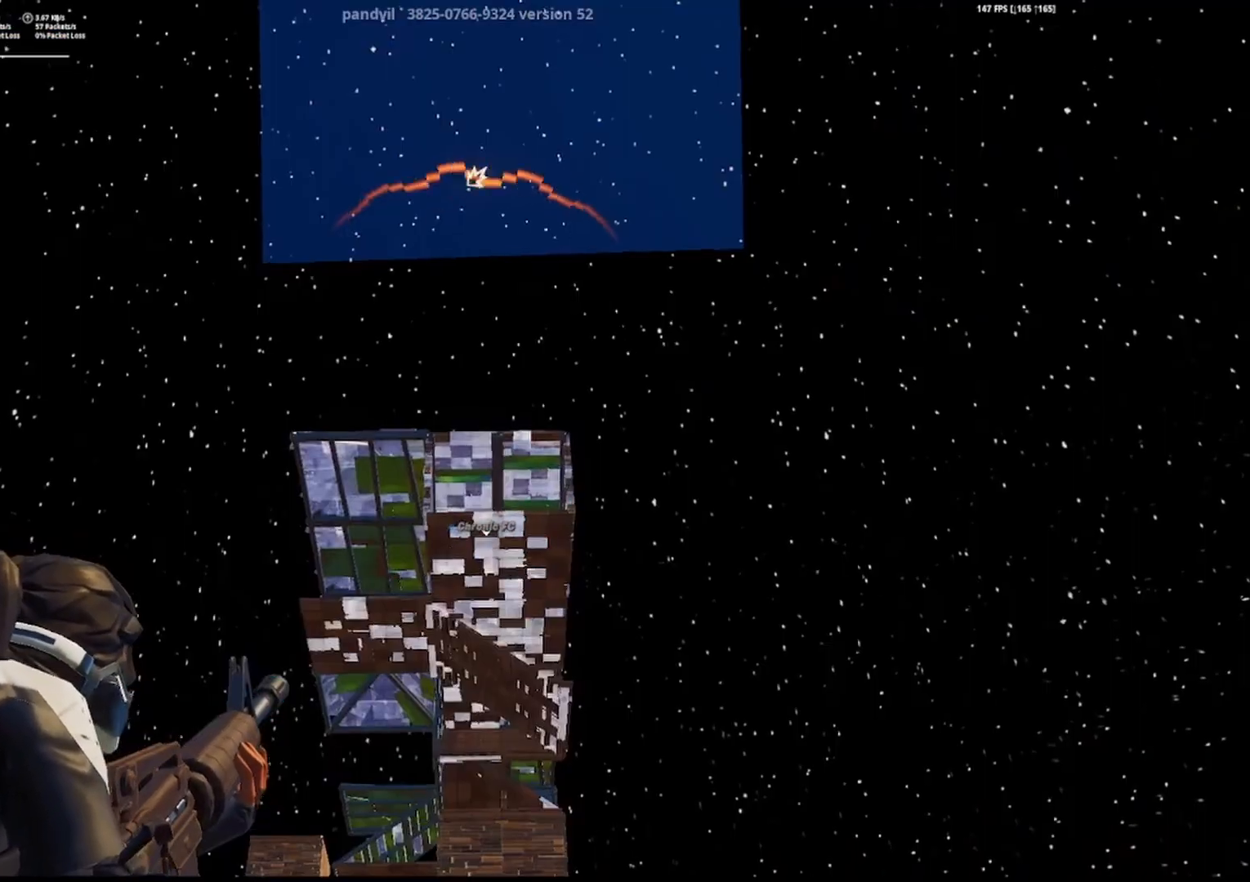
{"buttons": ["L2"], "left_stick": "down", "right_stick": "center", "events": []}
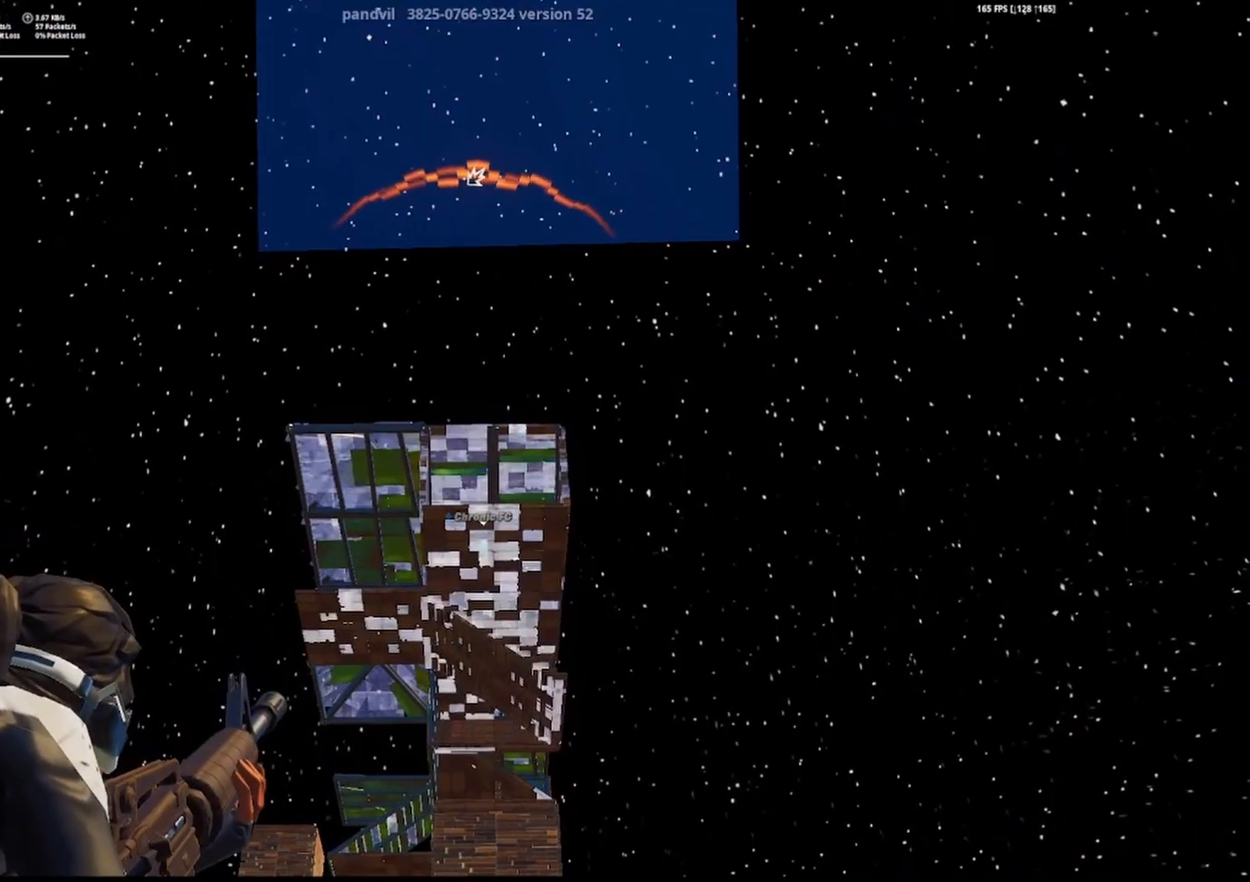
{"buttons": [], "left_stick": "center", "right_stick": "center", "events": [[100, "left_stick", "center"], [150, "L2", "up"], [300, "R1", "down"], [367, "R1", "up"]]}